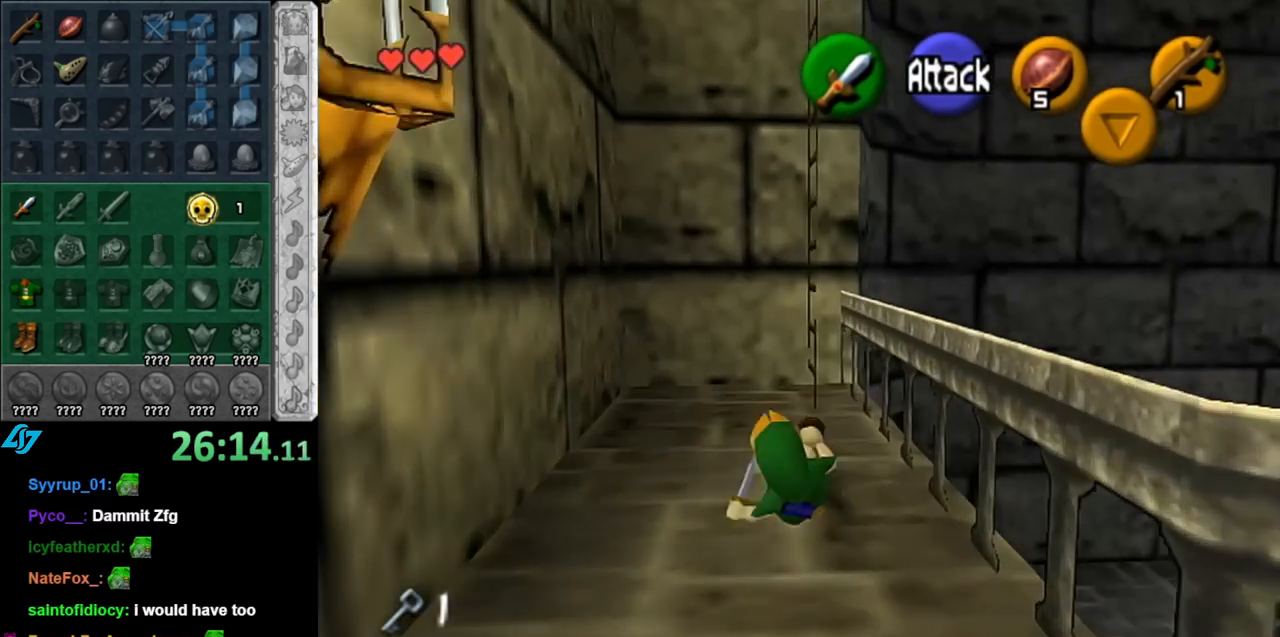
Gameplay with a controller (Nintendo layout); each line is a JSON object with the inputs held at the frame after it. "events" lists button and stick changes between this image and that frame as [ms after this image, input, new state], when the widget could be followed in between. Not read: L3 R3.
{"buttons": [], "left_stick": "up-right", "right_stick": "center", "events": [[467, "left_stick", "up-right"]]}
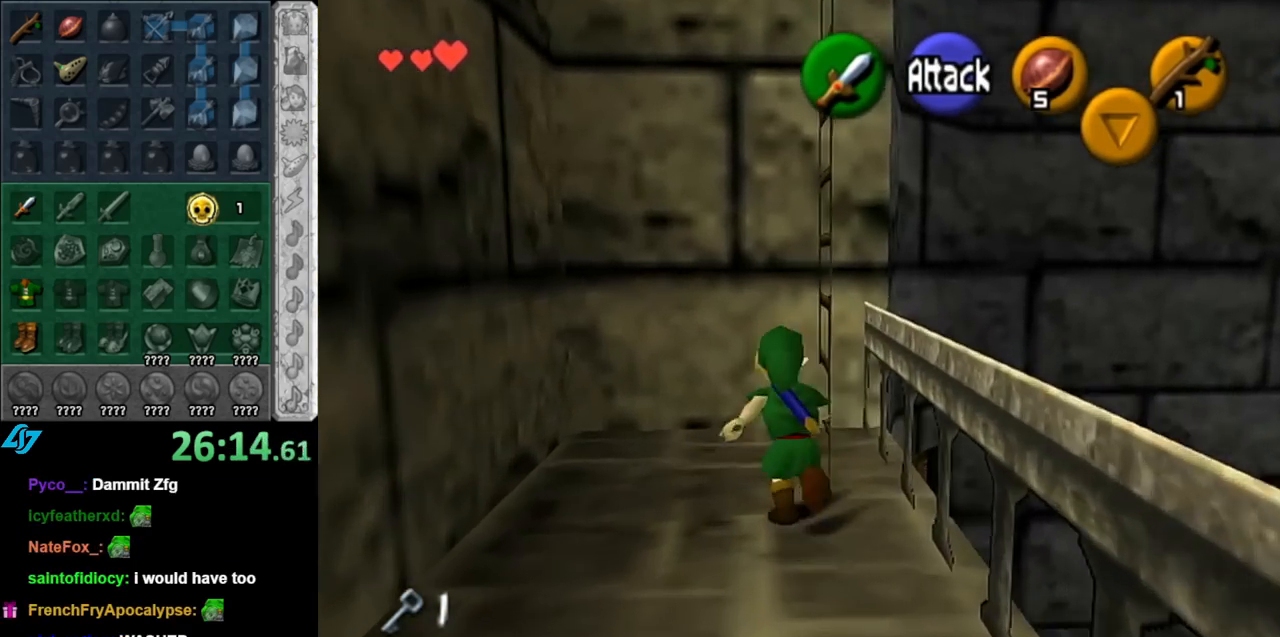
{"buttons": [], "left_stick": "up", "right_stick": "center", "events": [[33, "left_stick", "right"], [217, "left_stick", "up-right"], [250, "L1", "down"], [367, "left_stick", "up"], [500, "L1", "up"]]}
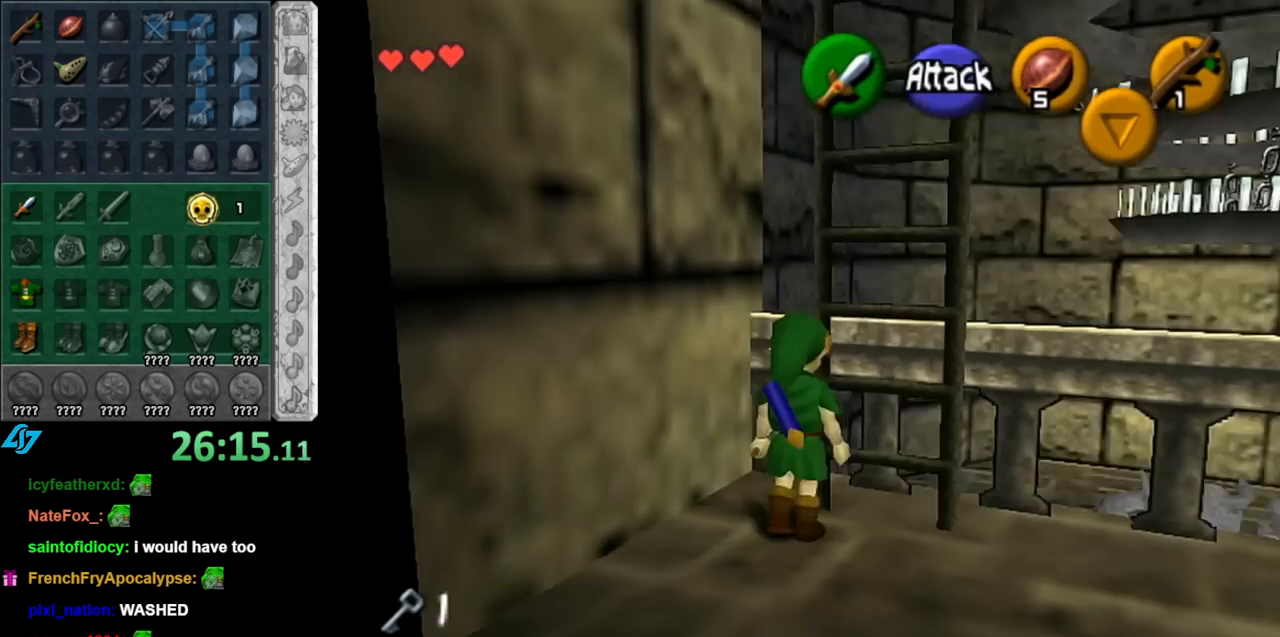
{"buttons": [], "left_stick": "center", "right_stick": "center", "events": [[67, "left_stick", "center"], [283, "left_stick", "down-right"], [500, "left_stick", "center"]]}
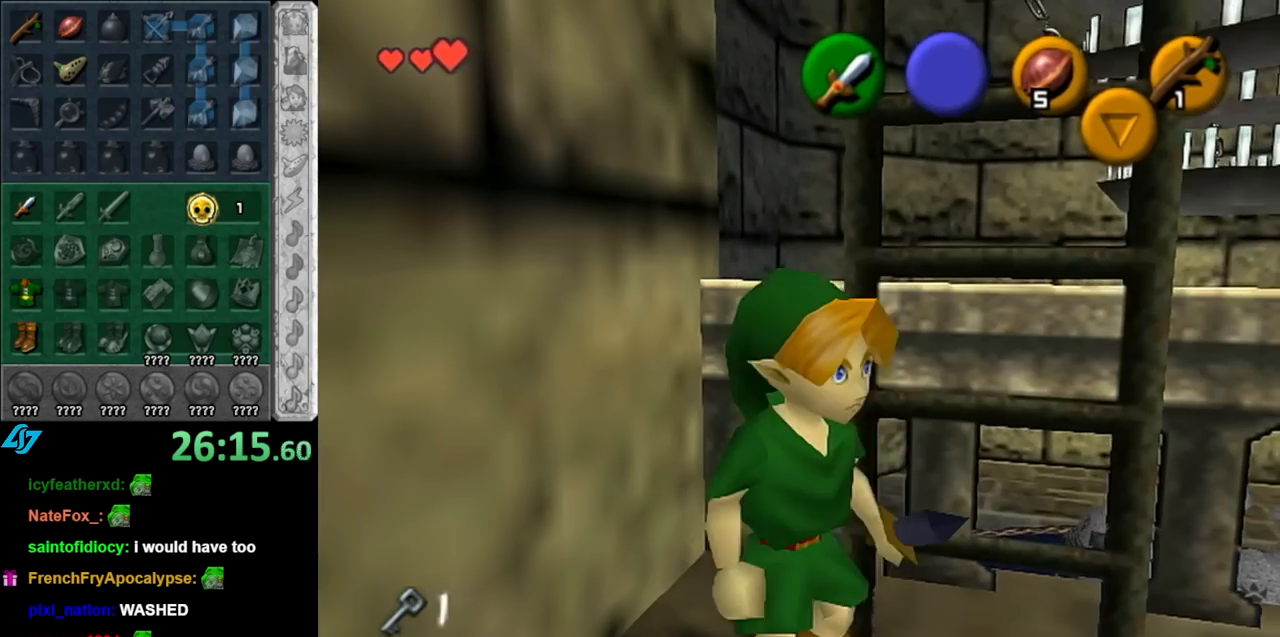
{"buttons": [], "left_stick": "up-left", "right_stick": "center", "events": [[283, "left_stick", "up"], [433, "left_stick", "up-left"]]}
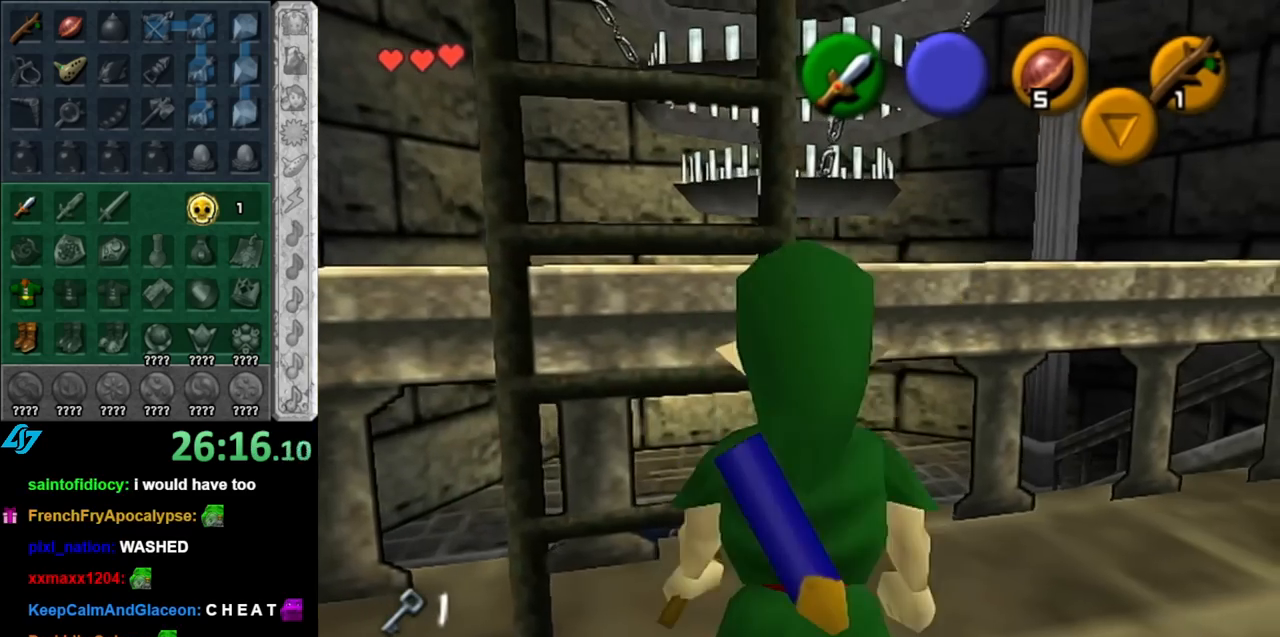
{"buttons": [], "left_stick": "up", "right_stick": "center", "events": [[117, "left_stick", "up"]]}
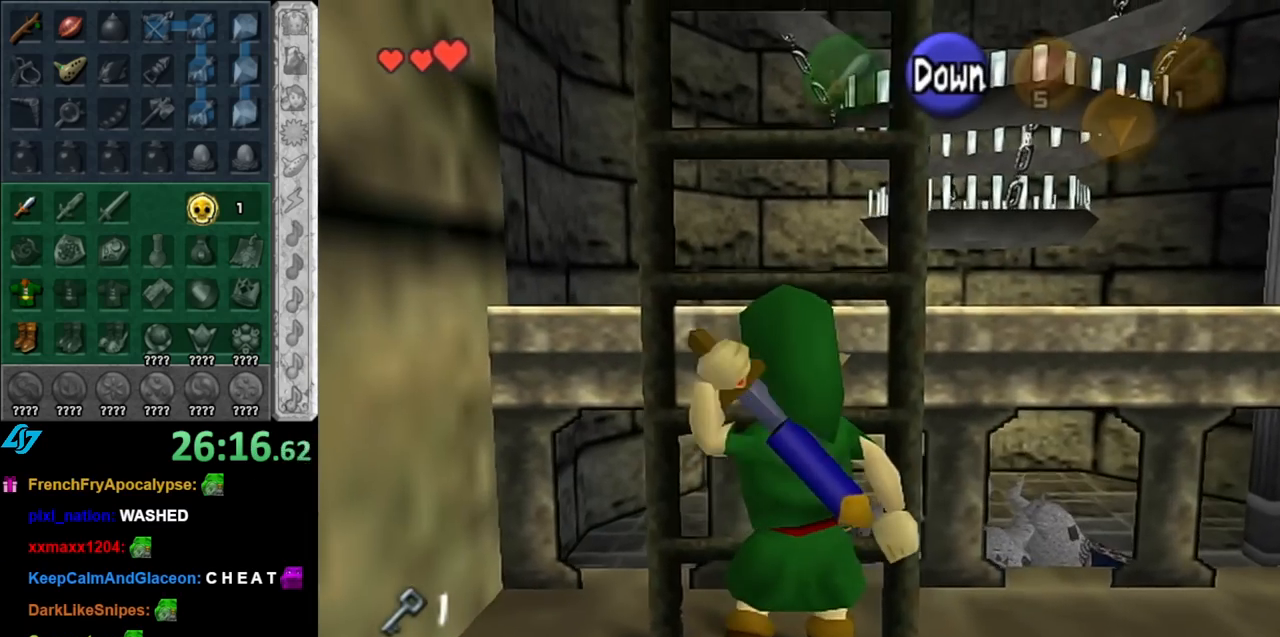
{"buttons": [], "left_stick": "up", "right_stick": "center", "events": [[183, "L1", "down"], [400, "L1", "up"]]}
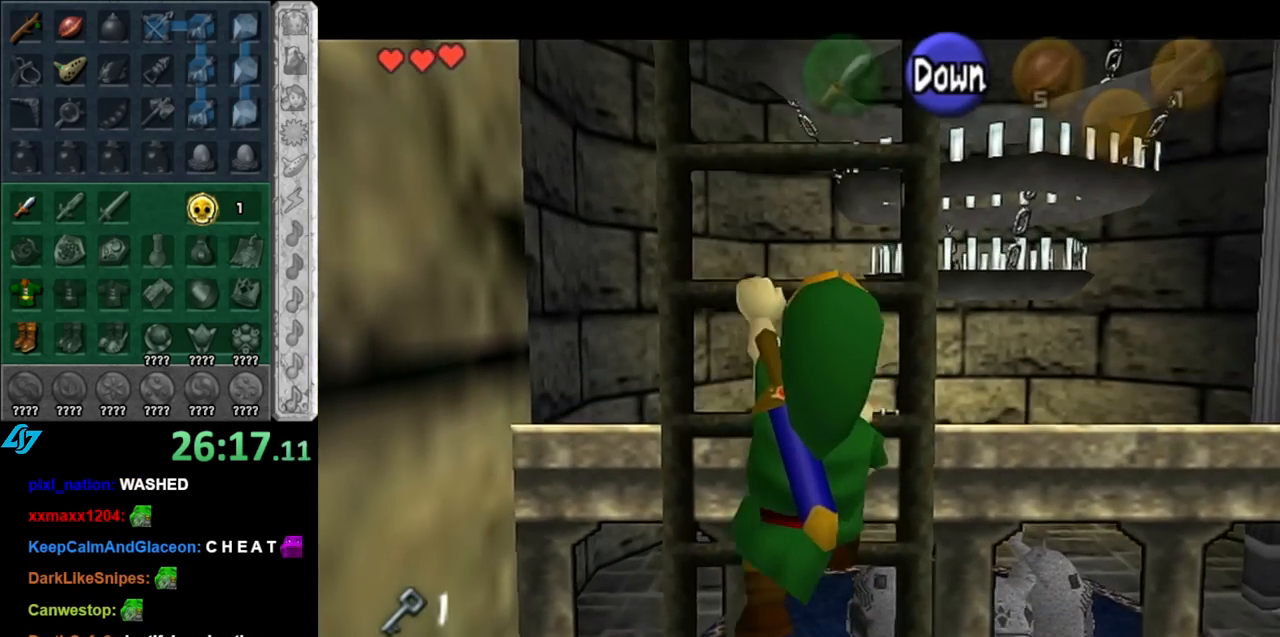
{"buttons": [], "left_stick": "up", "right_stick": "center", "events": []}
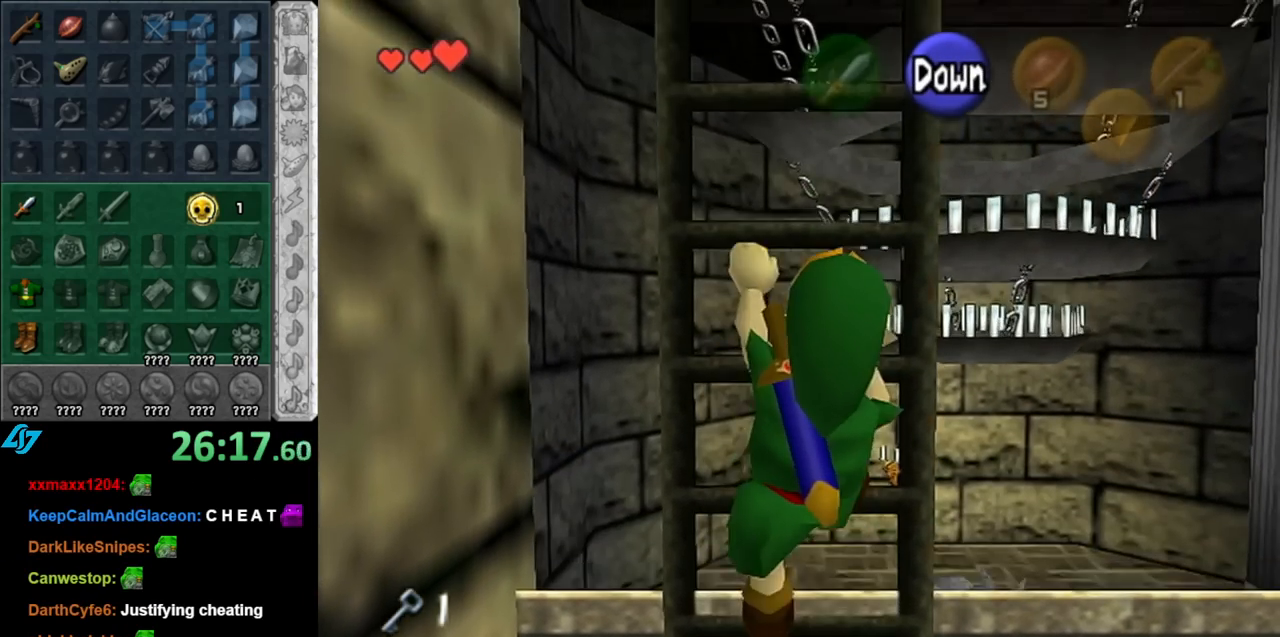
{"buttons": [], "left_stick": "up", "right_stick": "center", "events": []}
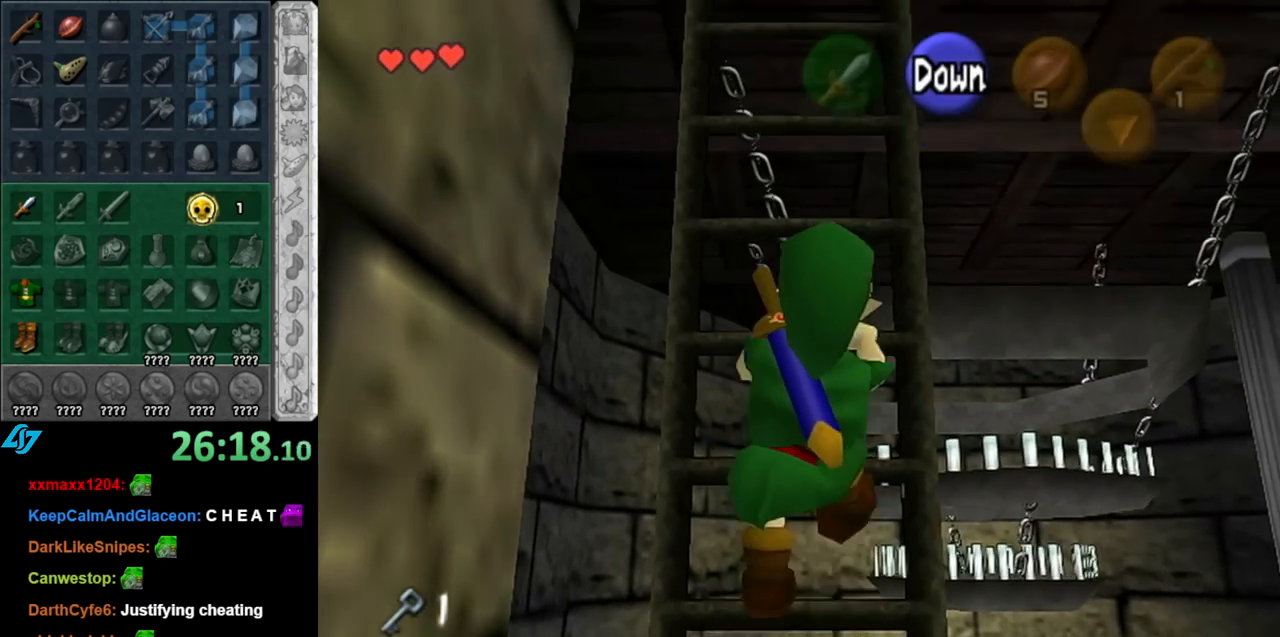
{"buttons": [], "left_stick": "up", "right_stick": "center", "events": []}
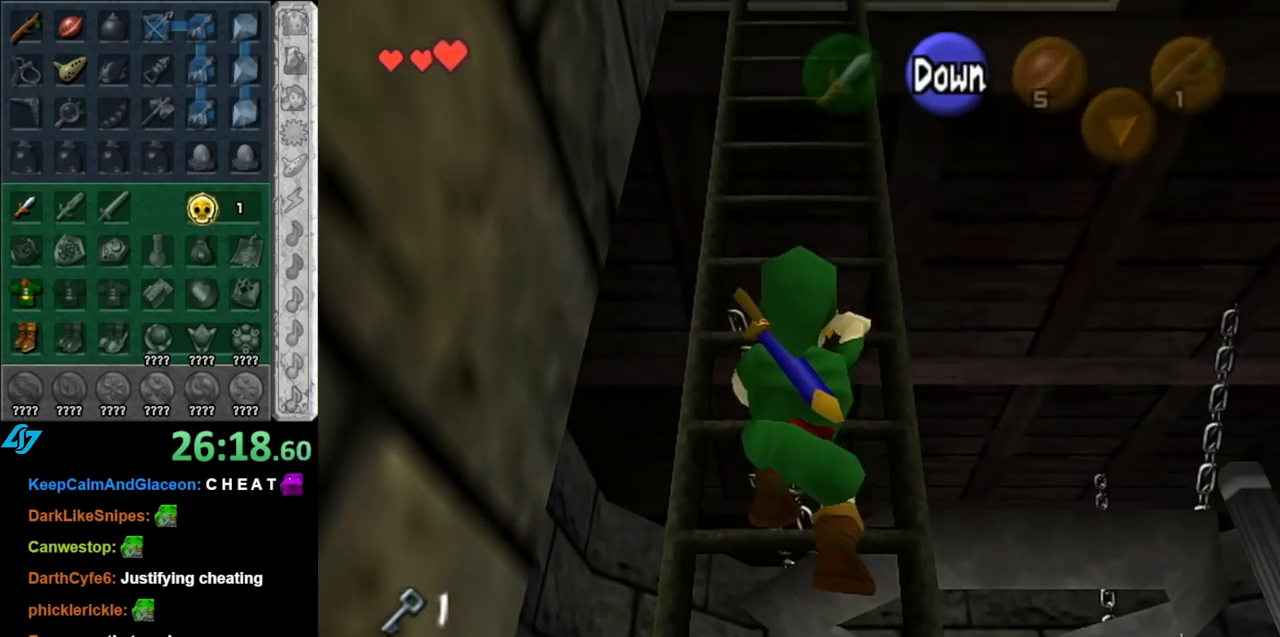
{"buttons": [], "left_stick": "up", "right_stick": "center", "events": []}
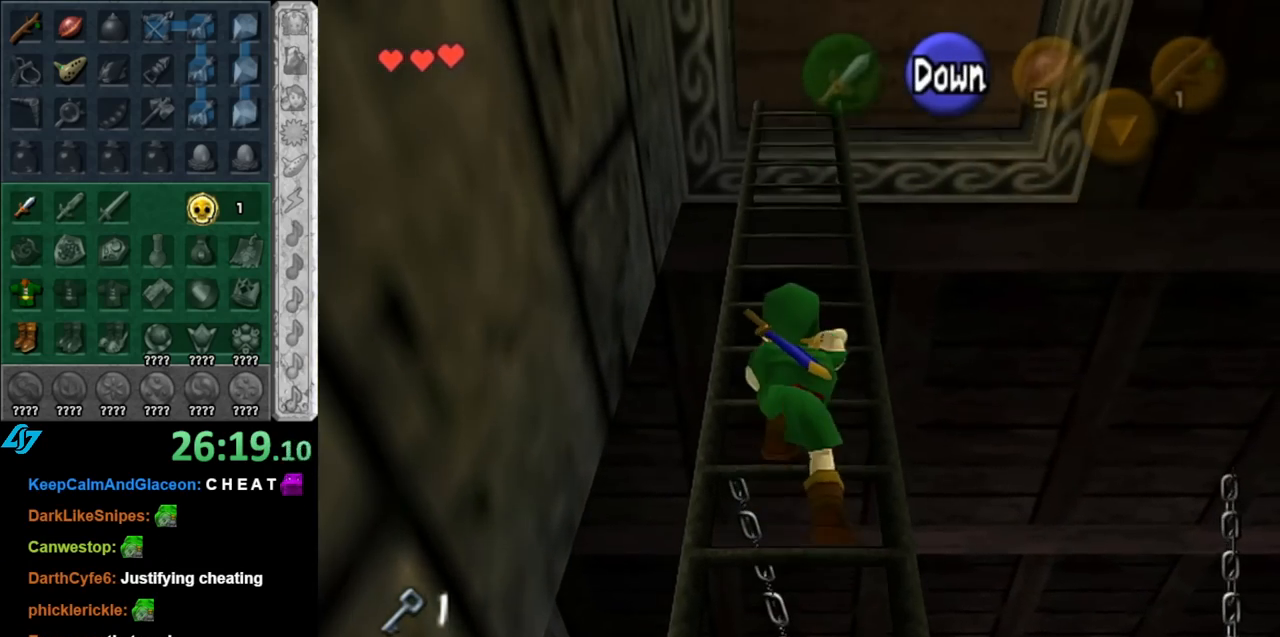
{"buttons": [], "left_stick": "up", "right_stick": "center", "events": []}
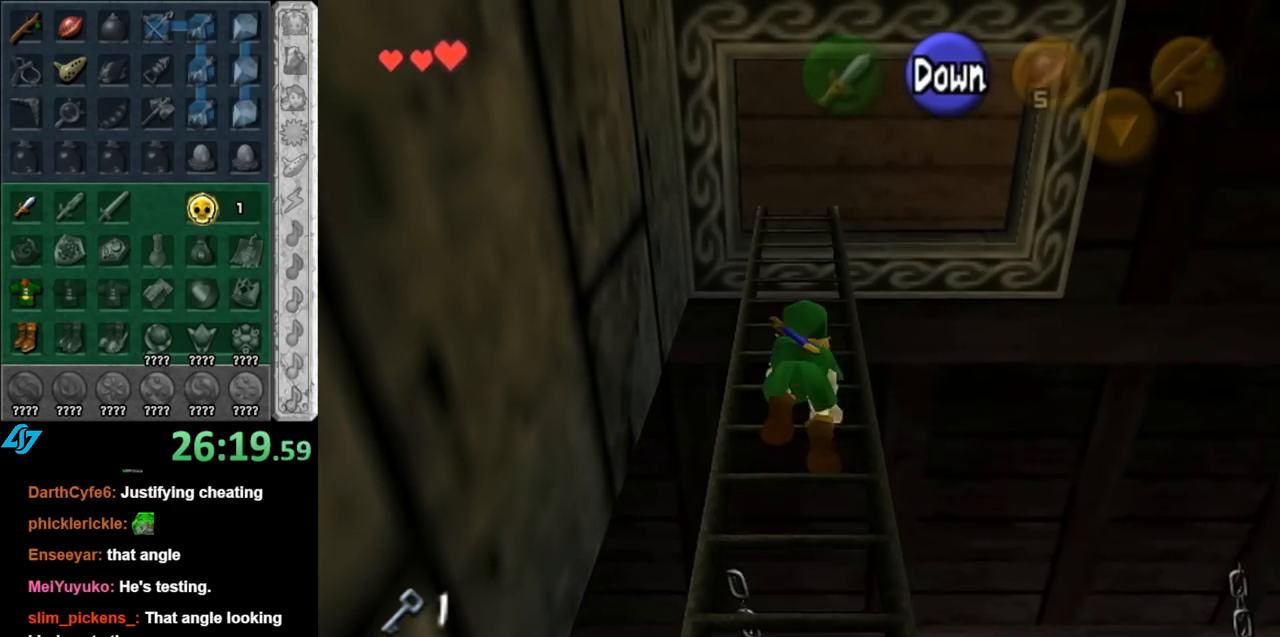
{"buttons": [], "left_stick": "up", "right_stick": "center", "events": []}
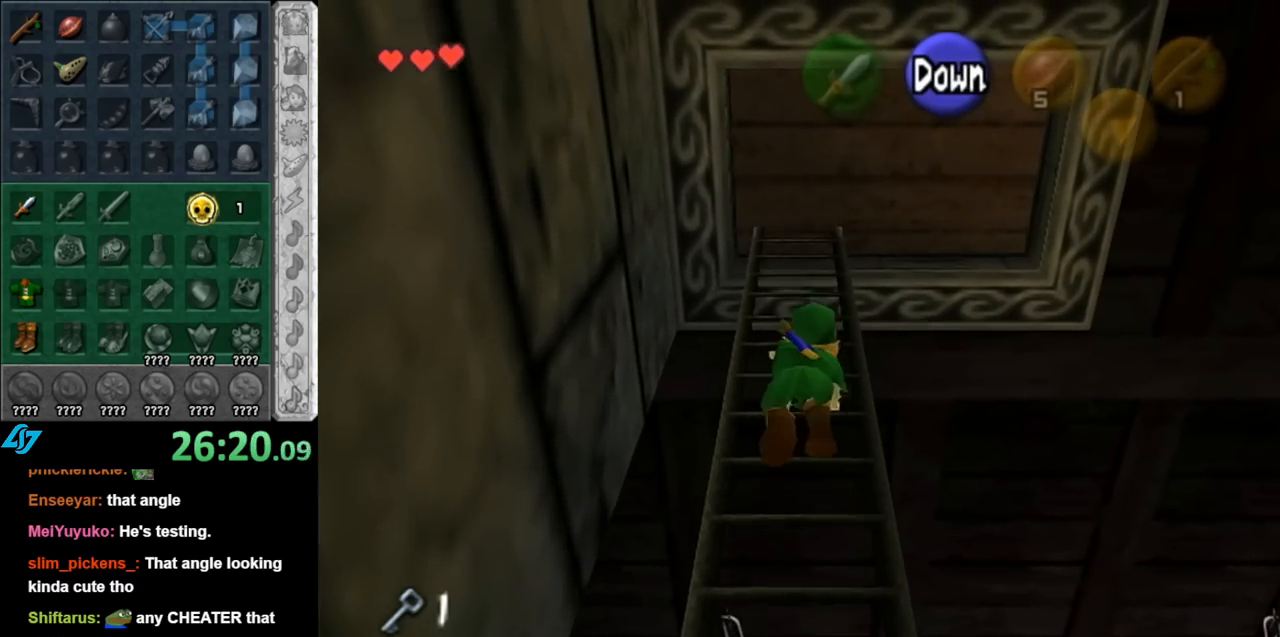
{"buttons": ["L1"], "left_stick": "up", "right_stick": "center", "events": [[317, "L1", "down"]]}
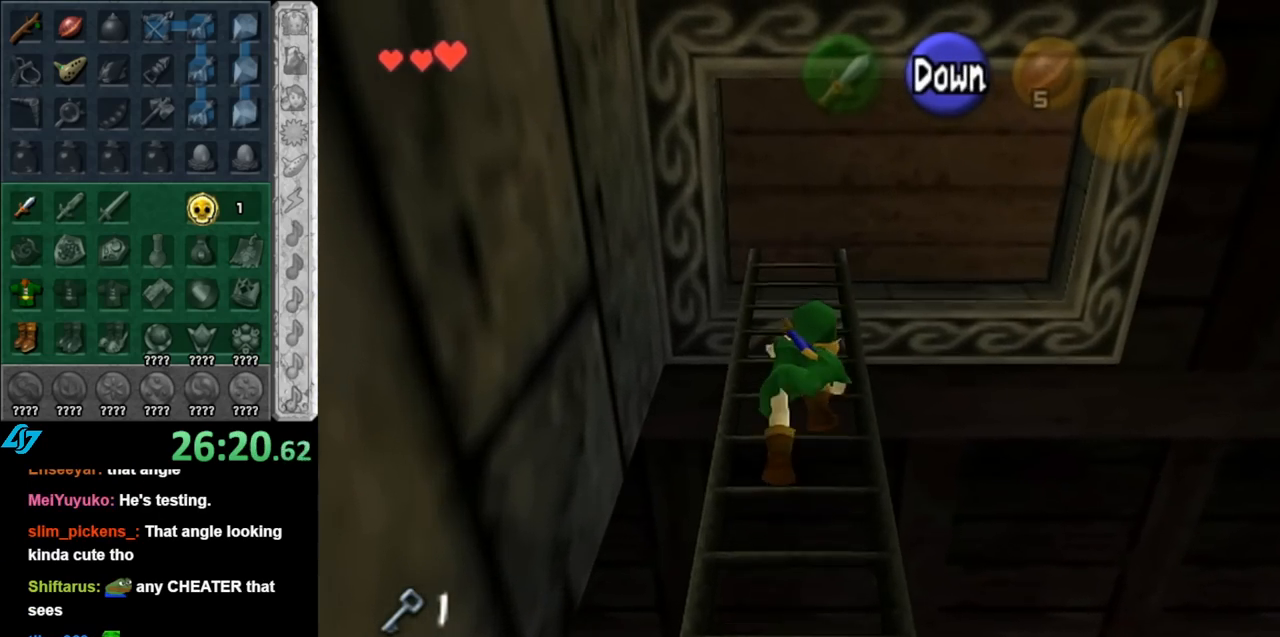
{"buttons": [], "left_stick": "up", "right_stick": "center", "events": [[67, "L1", "up"]]}
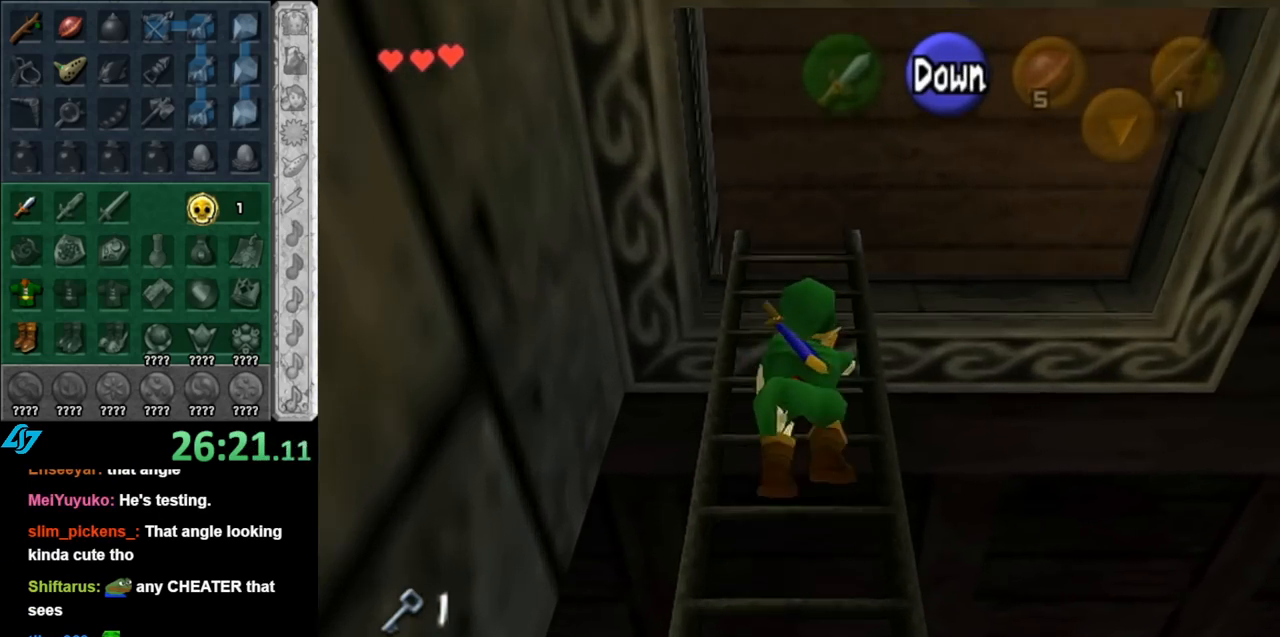
{"buttons": [], "left_stick": "up", "right_stick": "center", "events": []}
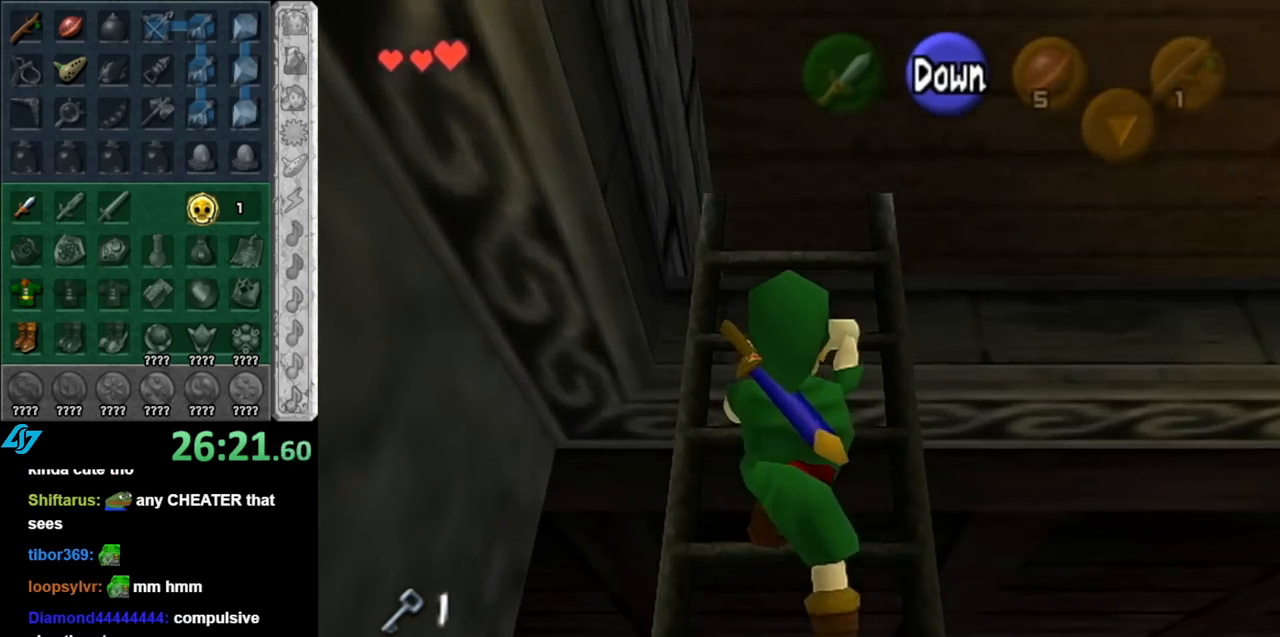
{"buttons": [], "left_stick": "up", "right_stick": "center", "events": []}
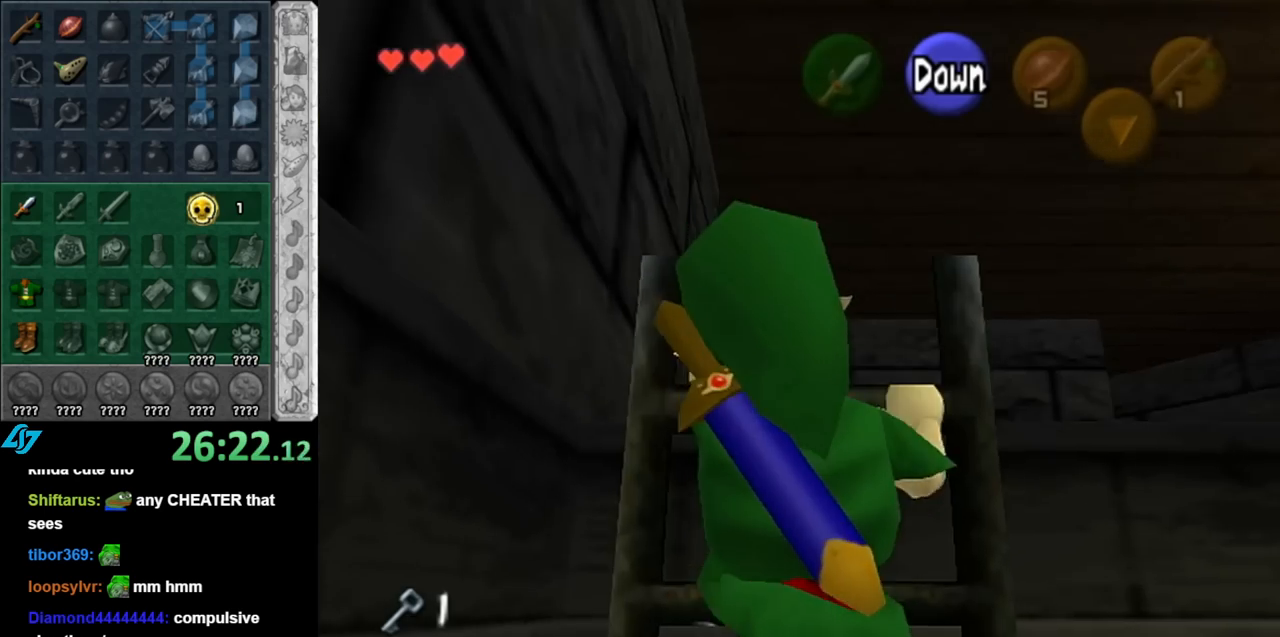
{"buttons": [], "left_stick": "up", "right_stick": "center", "events": []}
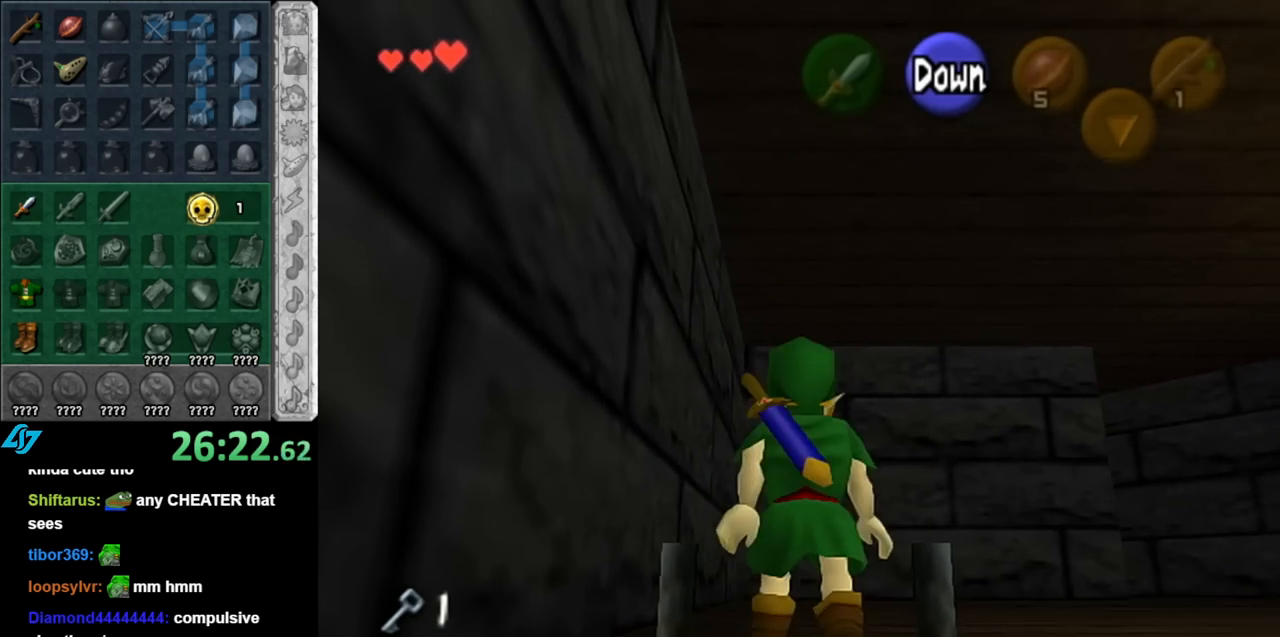
{"buttons": [], "left_stick": "center", "right_stick": "center", "events": [[33, "left_stick", "up-right"], [150, "left_stick", "right"], [300, "L1", "down"], [367, "left_stick", "center"], [500, "L1", "up"]]}
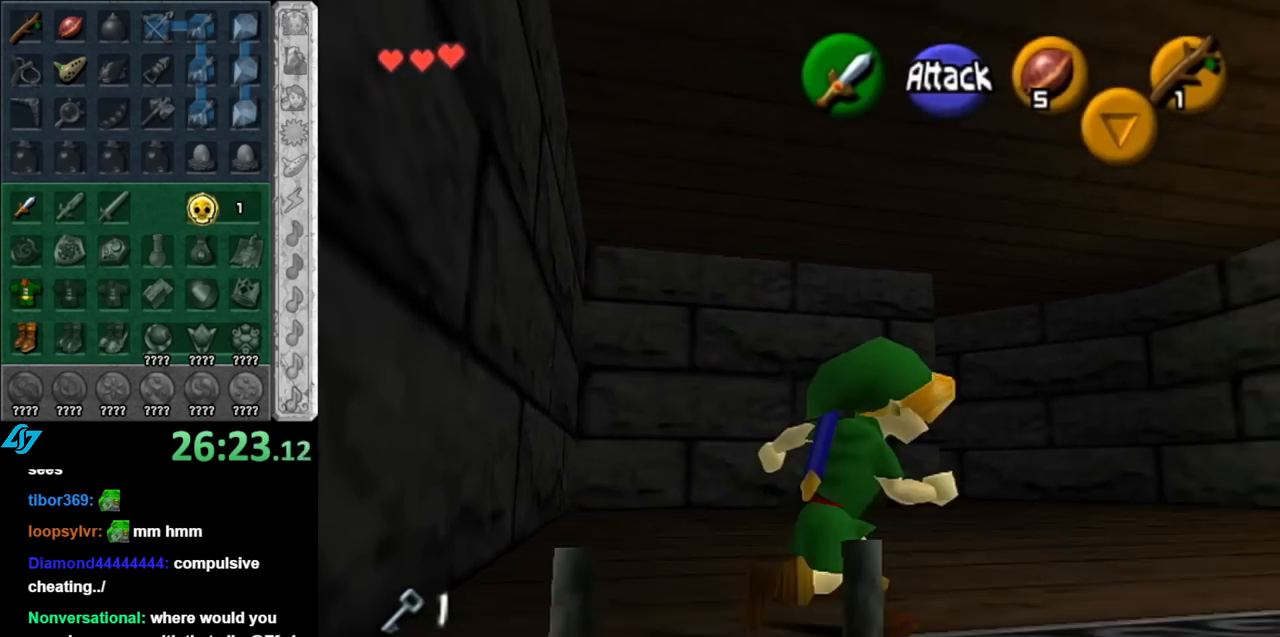
{"buttons": [], "left_stick": "up-left", "right_stick": "center", "events": [[217, "left_stick", "up"], [433, "left_stick", "up-left"]]}
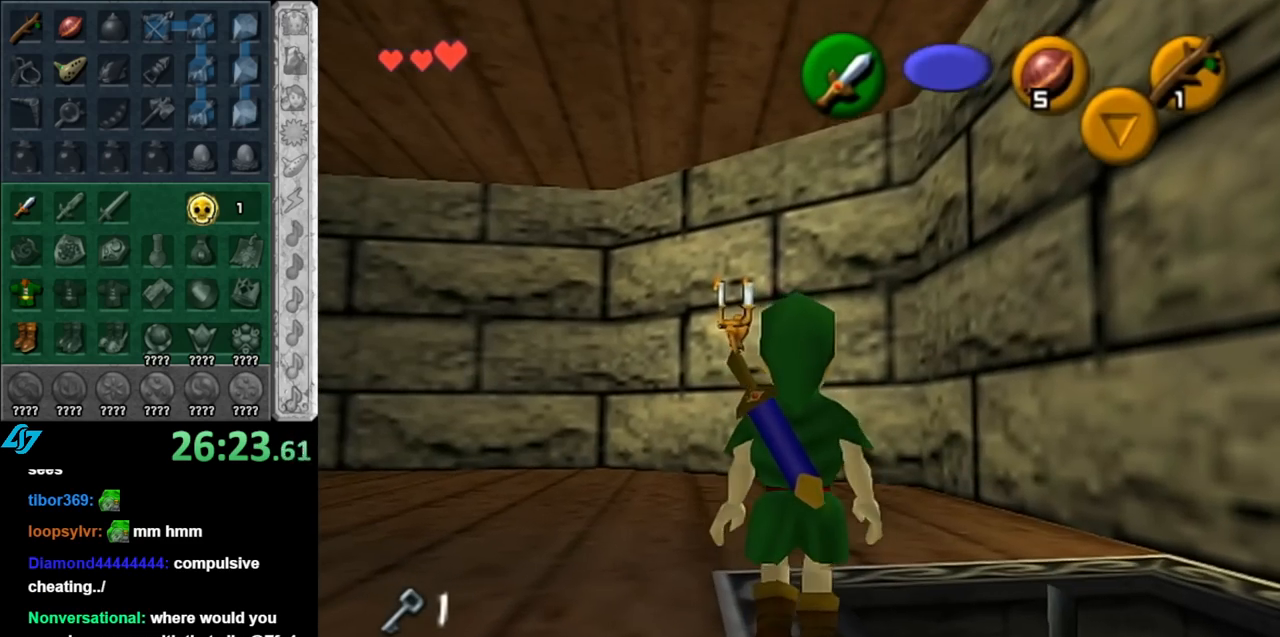
{"buttons": ["L1"], "left_stick": "center", "right_stick": "center", "events": [[250, "left_stick", "down-left"], [317, "L1", "down"], [367, "left_stick", "center"]]}
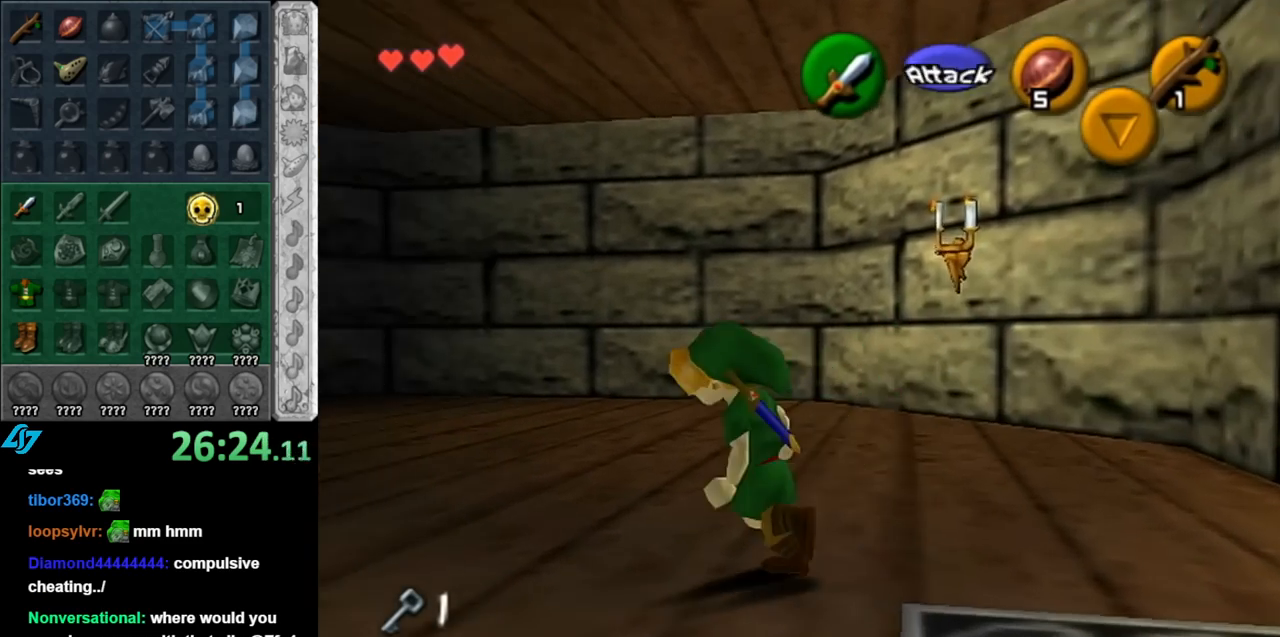
{"buttons": [], "left_stick": "up", "right_stick": "center", "events": [[33, "L1", "up"], [83, "left_stick", "up-right"], [283, "left_stick", "up"]]}
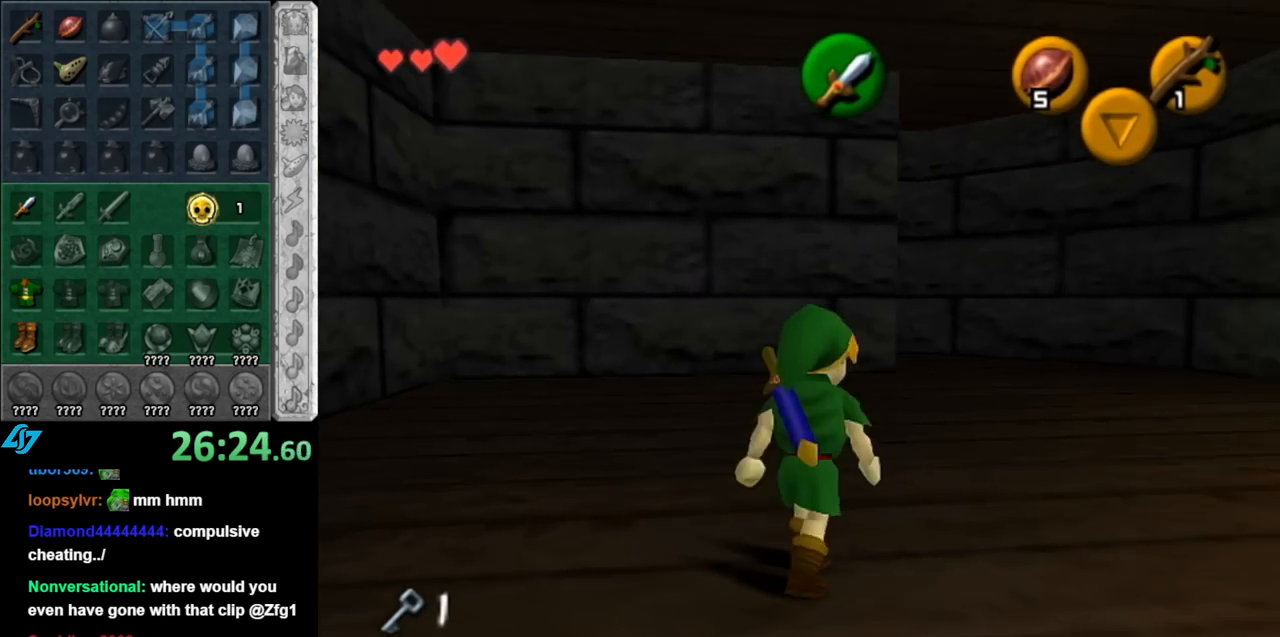
{"buttons": ["L1"], "left_stick": "right", "right_stick": "center", "events": [[33, "left_stick", "up-left"], [183, "L1", "down"], [217, "left_stick", "right"], [317, "A", "down"], [467, "A", "up"]]}
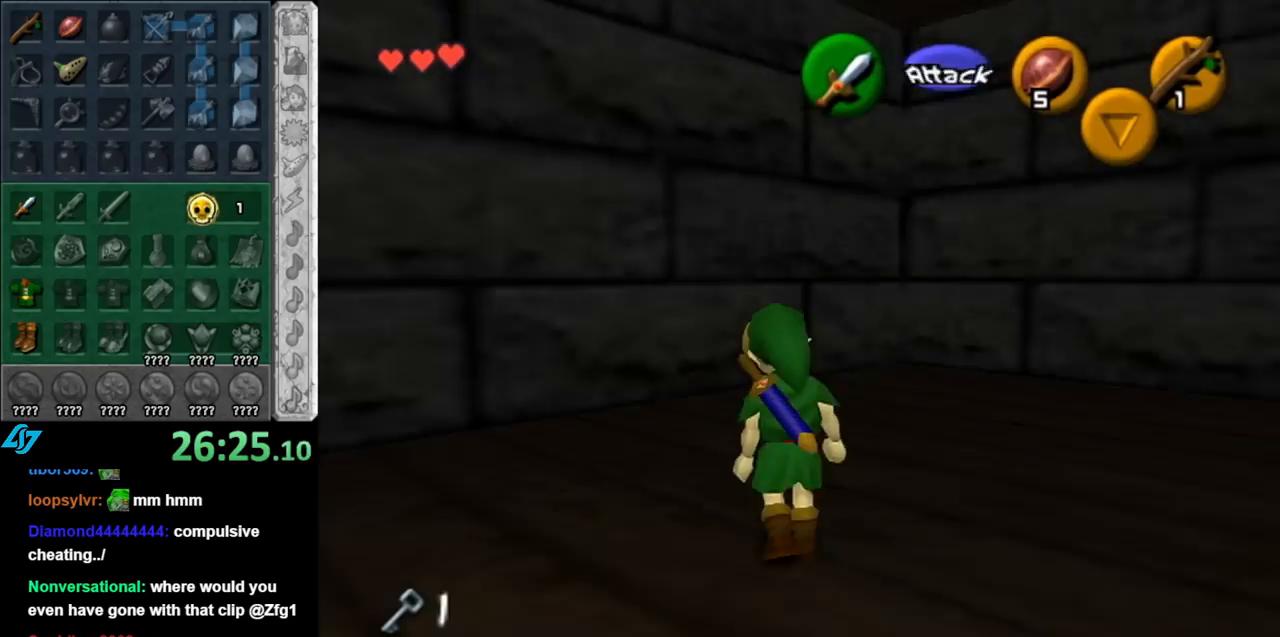
{"buttons": [], "left_stick": "right", "right_stick": "center", "events": [[183, "A", "down"], [367, "A", "up"], [467, "L1", "up"]]}
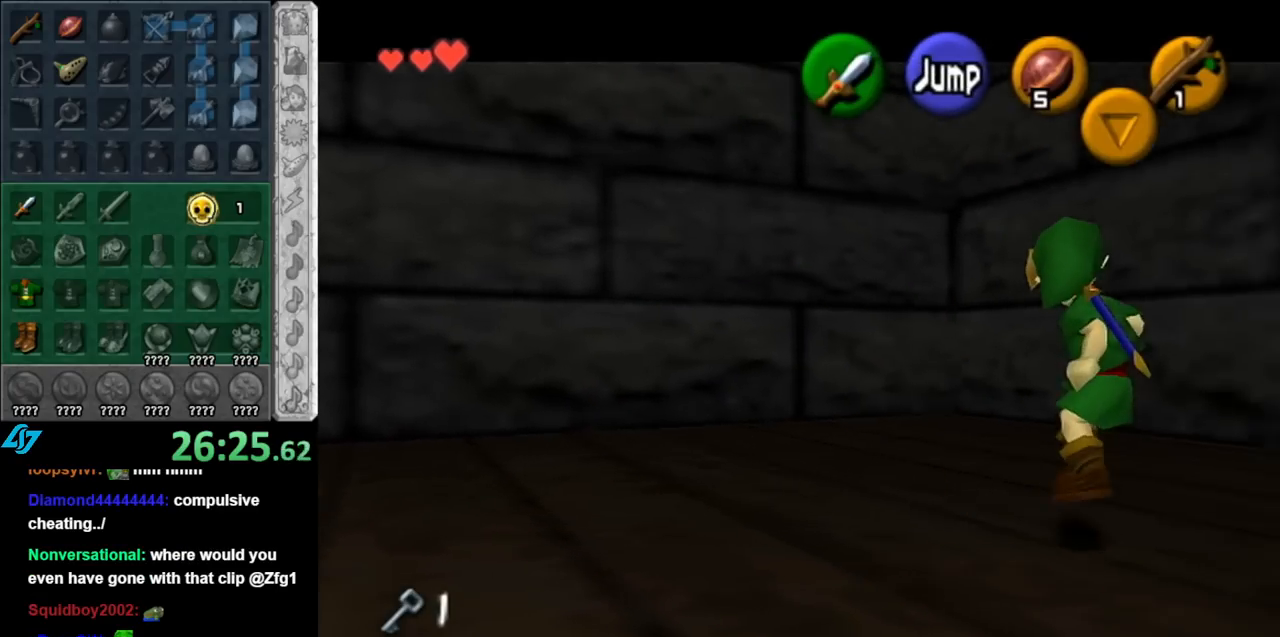
{"buttons": [], "left_stick": "up-right", "right_stick": "center", "events": [[117, "left_stick", "down-right"], [367, "left_stick", "right"], [500, "left_stick", "up-right"]]}
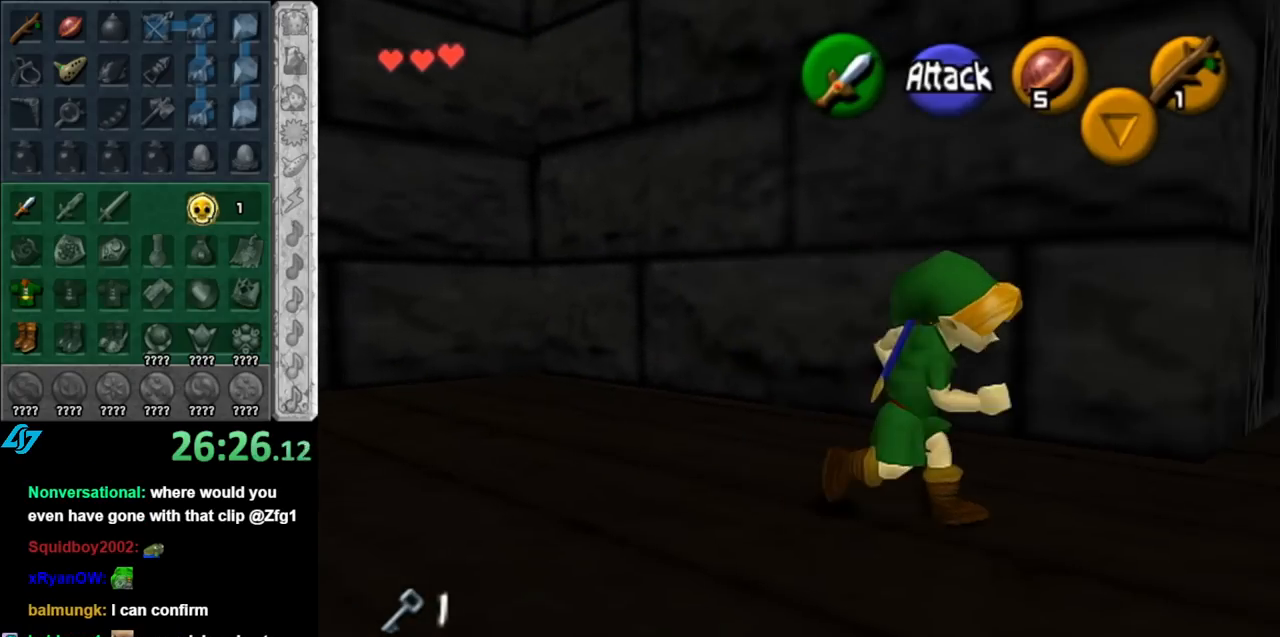
{"buttons": [], "left_stick": "up-left", "right_stick": "center", "events": [[333, "left_stick", "up"], [500, "left_stick", "up-left"]]}
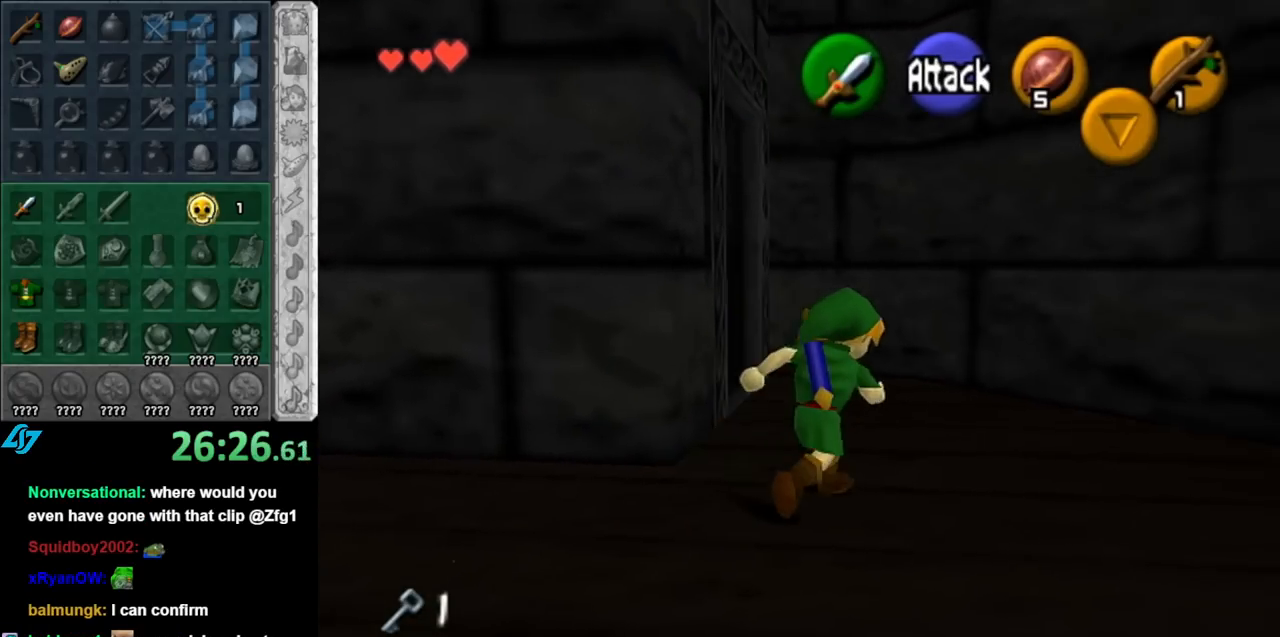
{"buttons": [], "left_stick": "up-right", "right_stick": "center", "events": [[250, "L1", "down"], [317, "left_stick", "center"], [433, "L1", "up"], [467, "left_stick", "up-right"]]}
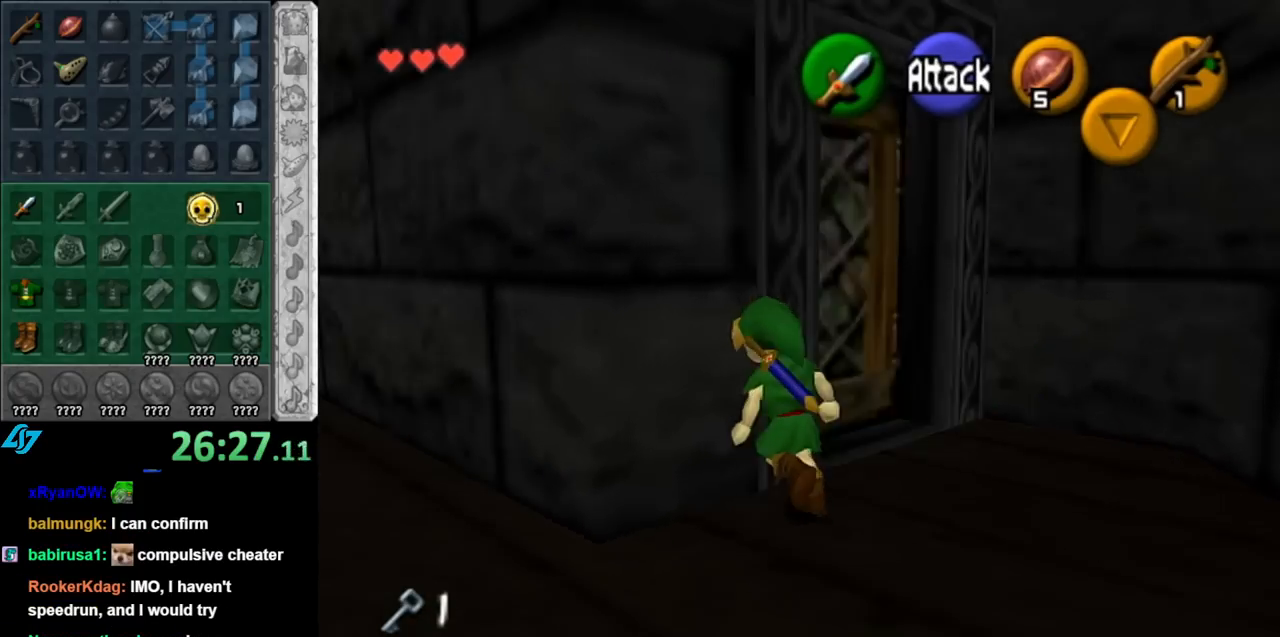
{"buttons": ["A"], "left_stick": "up", "right_stick": "center", "events": [[400, "left_stick", "up"], [500, "A", "down"]]}
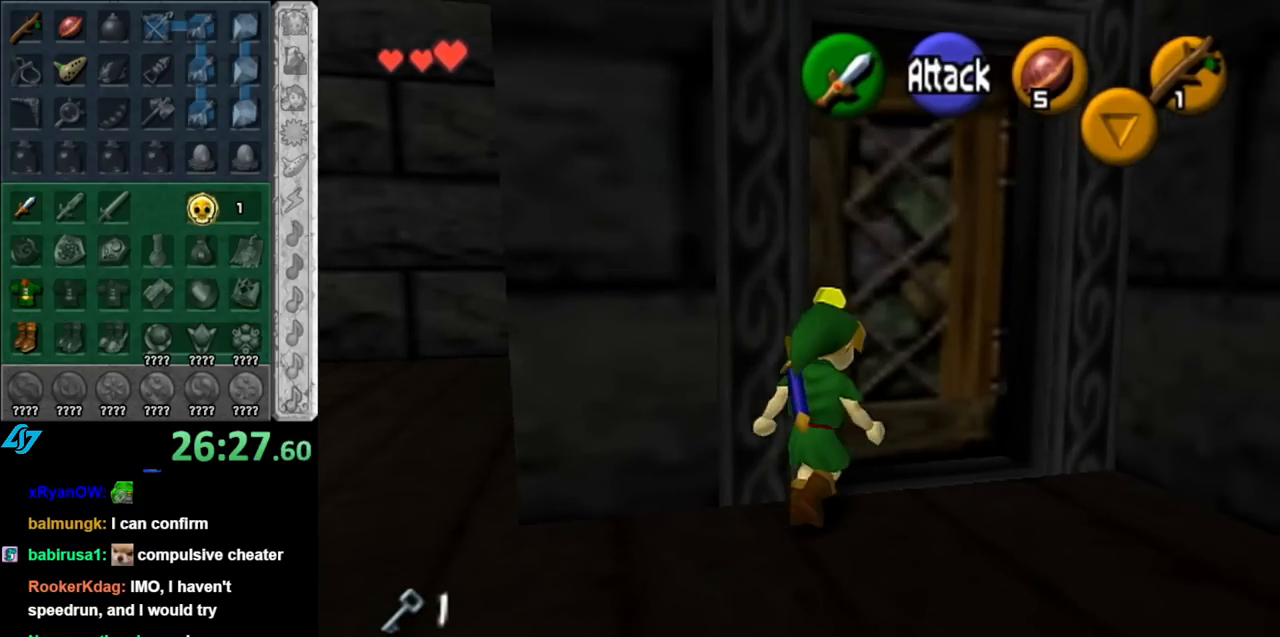
{"buttons": [], "left_stick": "center", "right_stick": "center", "events": [[33, "left_stick", "center"], [100, "A", "up"], [183, "A", "down"], [283, "A", "up"]]}